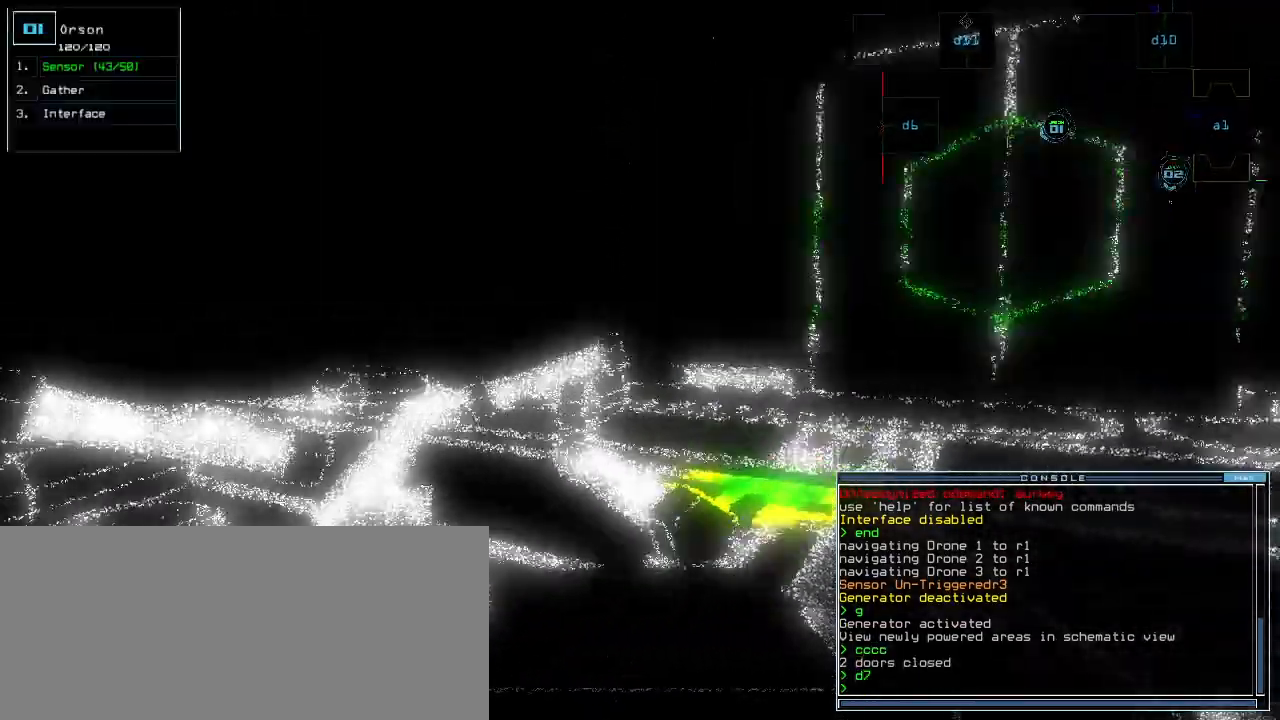
Gameplay with keyboard; each line is a JSON object with the keys held at the frame after it. "events" lists presses ("down") and releases ("up") of ".", "0", "1", "2", "3", "4", "5", "6", "7", "8", "9", "a", "b", "backspace", "c", "caps_lock", "comma", "ctrl_l", "ctrl_r", "d", "down", "e", "equals", "escape", "f", "f1", "g", "h", "i", "j", "k", "l", "left", "m", "minus", "n", "o", "p", "q", "quote", "r", "return", "right", "s", "semicolon", "shift_l", "shift_r", "space", "t", "tab", "tilde", "u", "up", "v", "w", "x", "y" and "z" between this image and that frame as [ms after this image, input, new state], when the widget could be followed in between. No other keys are recorded. Mouse input is not recorded.
{"keys": ["up"]}
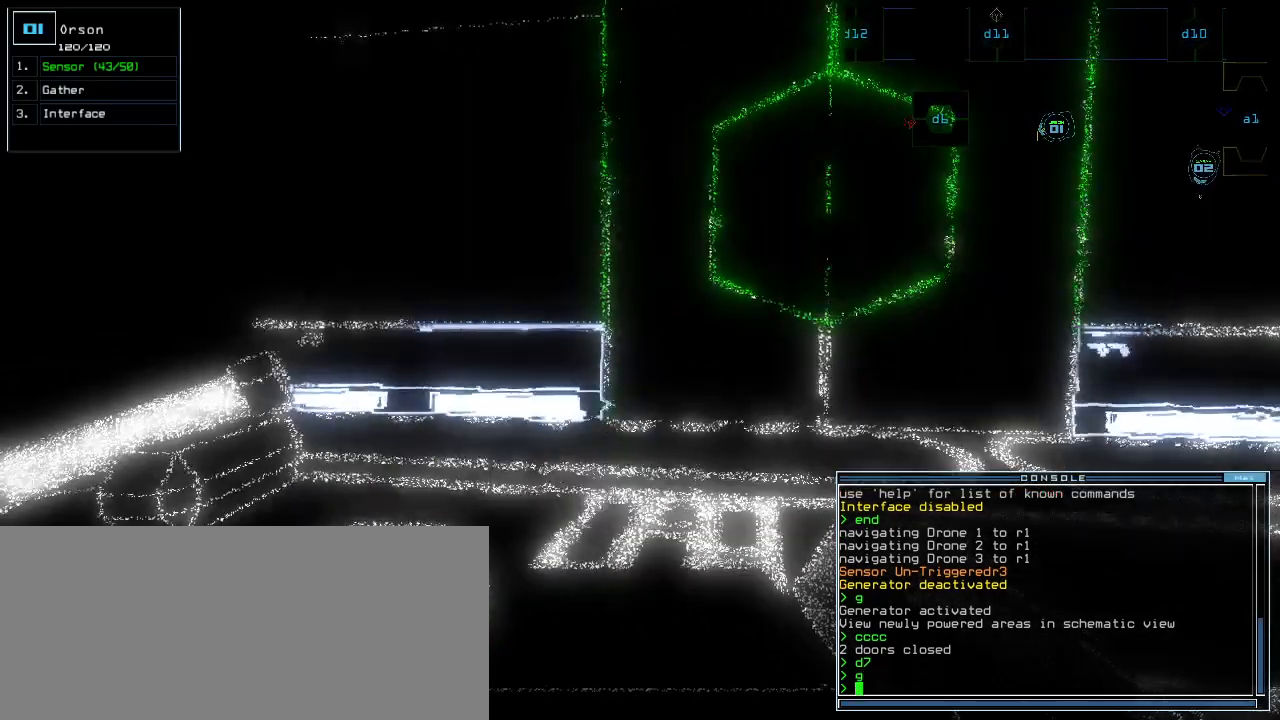
{"keys": [], "events": [[160, "right", "down"], [360, "right", "up"], [400, "up", "up"]]}
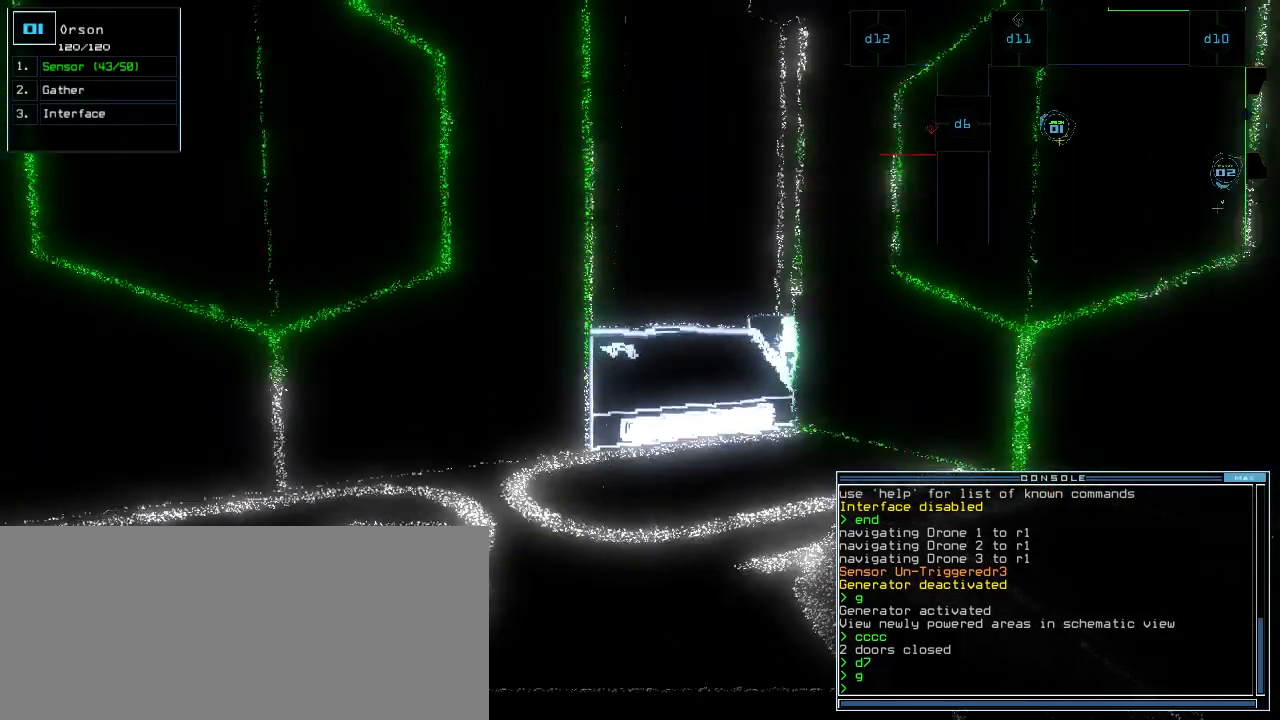
{"keys": [], "events": [[100, "g", "down"], [180, "g", "up"], [200, "return", "down"], [240, "return", "up"], [320, "space", "down"], [420, "space", "up"]]}
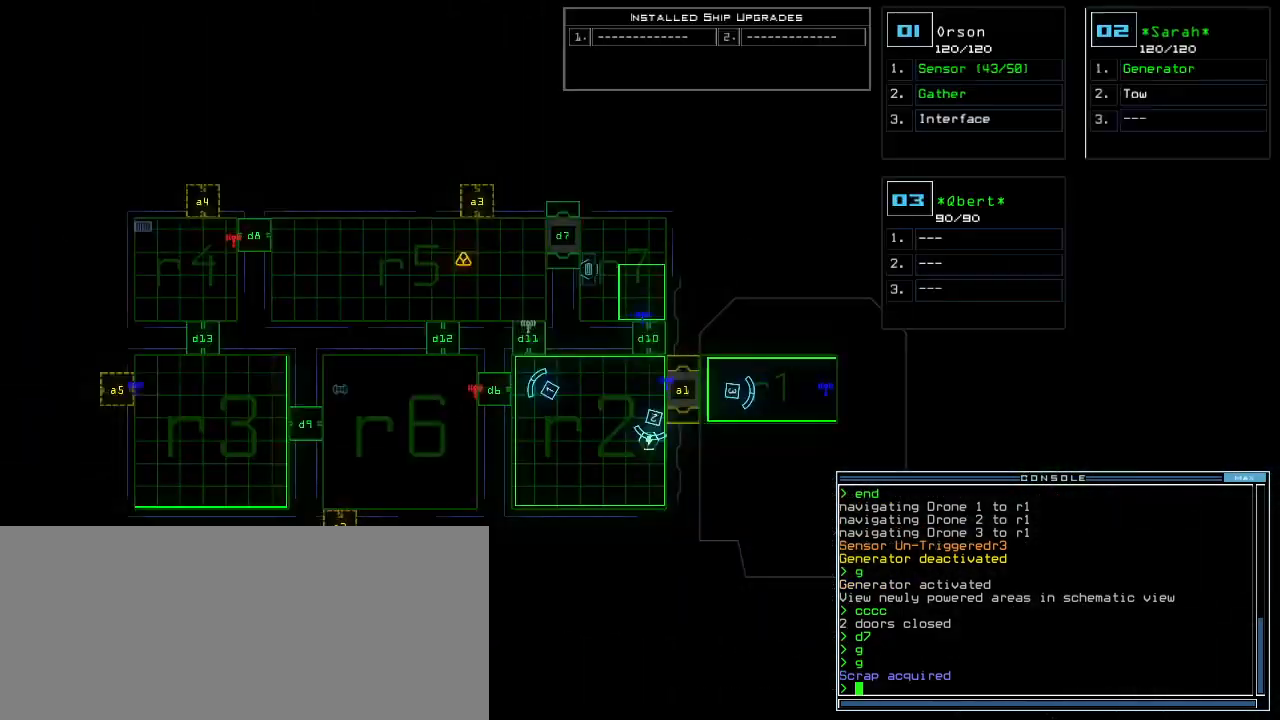
{"keys": [], "events": []}
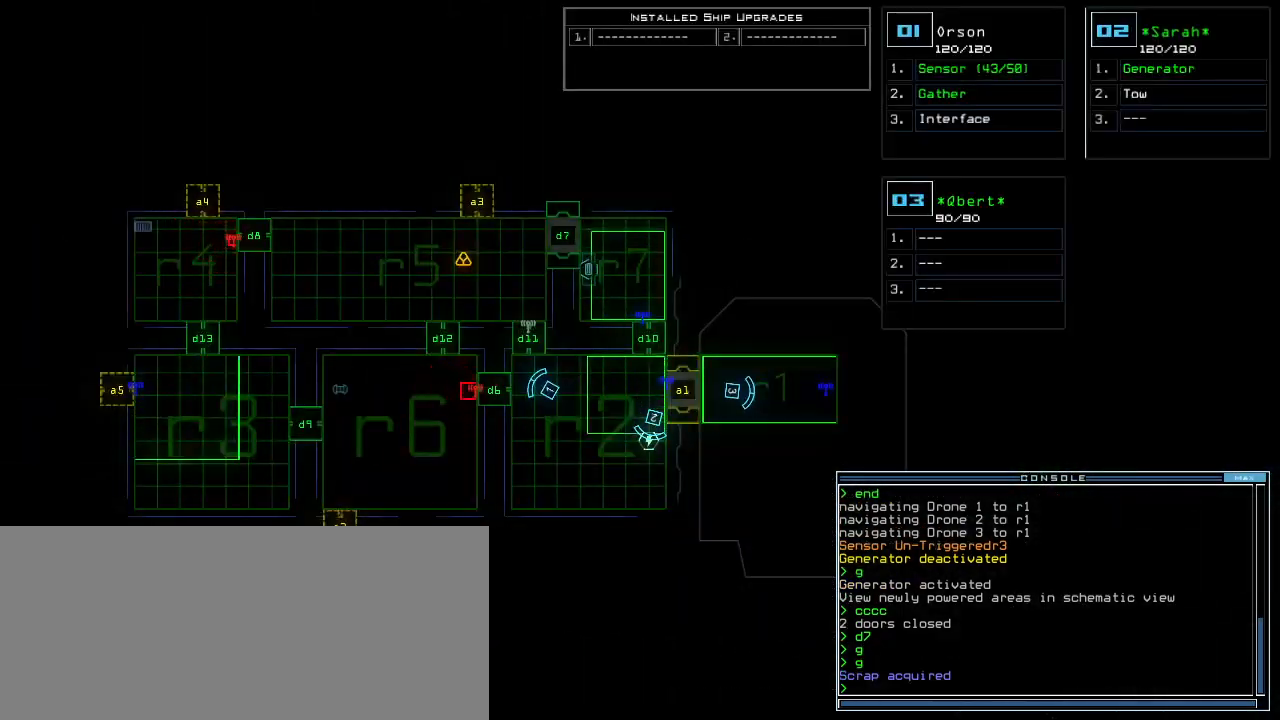
{"keys": [], "events": []}
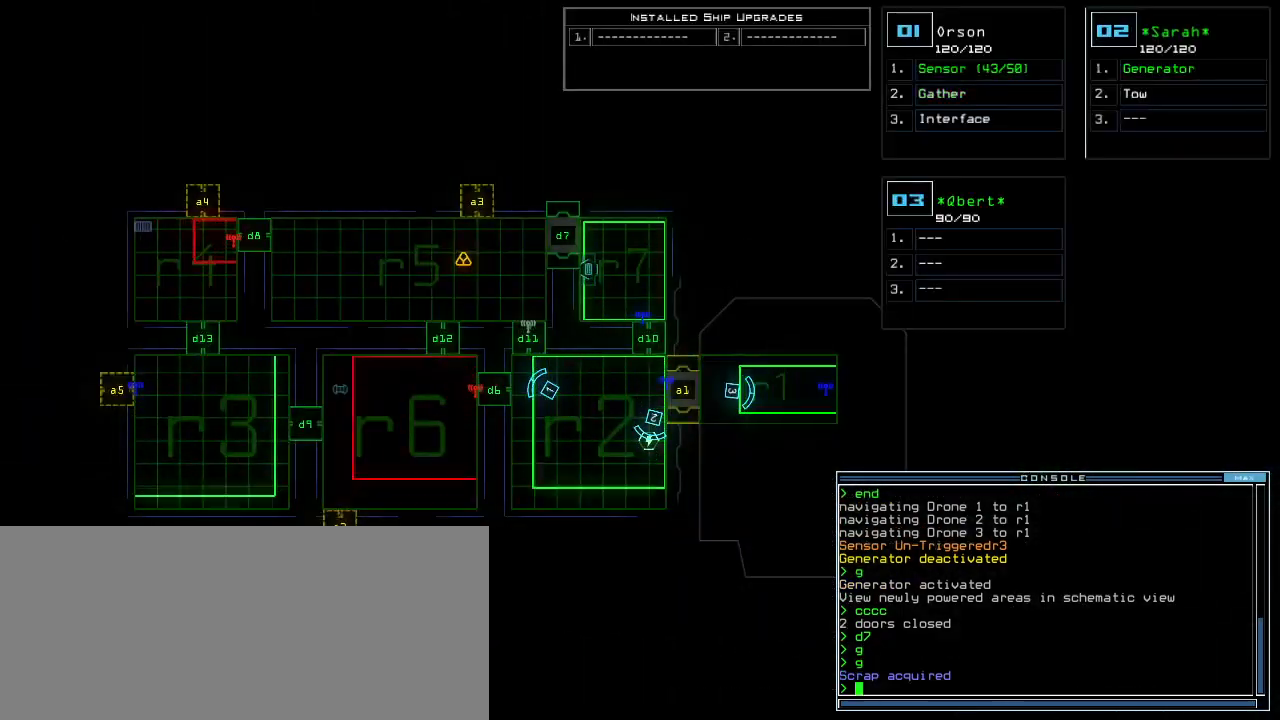
{"keys": [], "events": []}
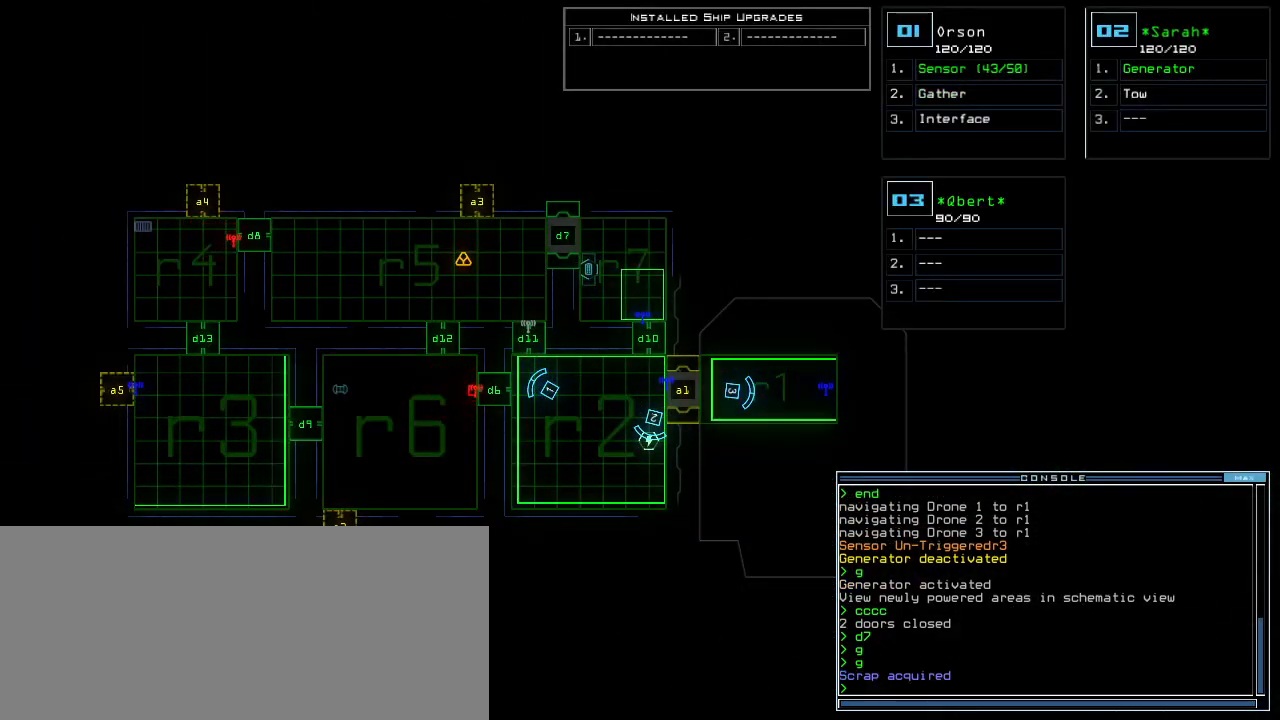
{"keys": ["r"], "events": [[160, "v", "down"], [200, "a", "down"], [280, "space", "down"], [280, "v", "up"], [340, "a", "up"], [380, "space", "up"], [480, "r", "down"]]}
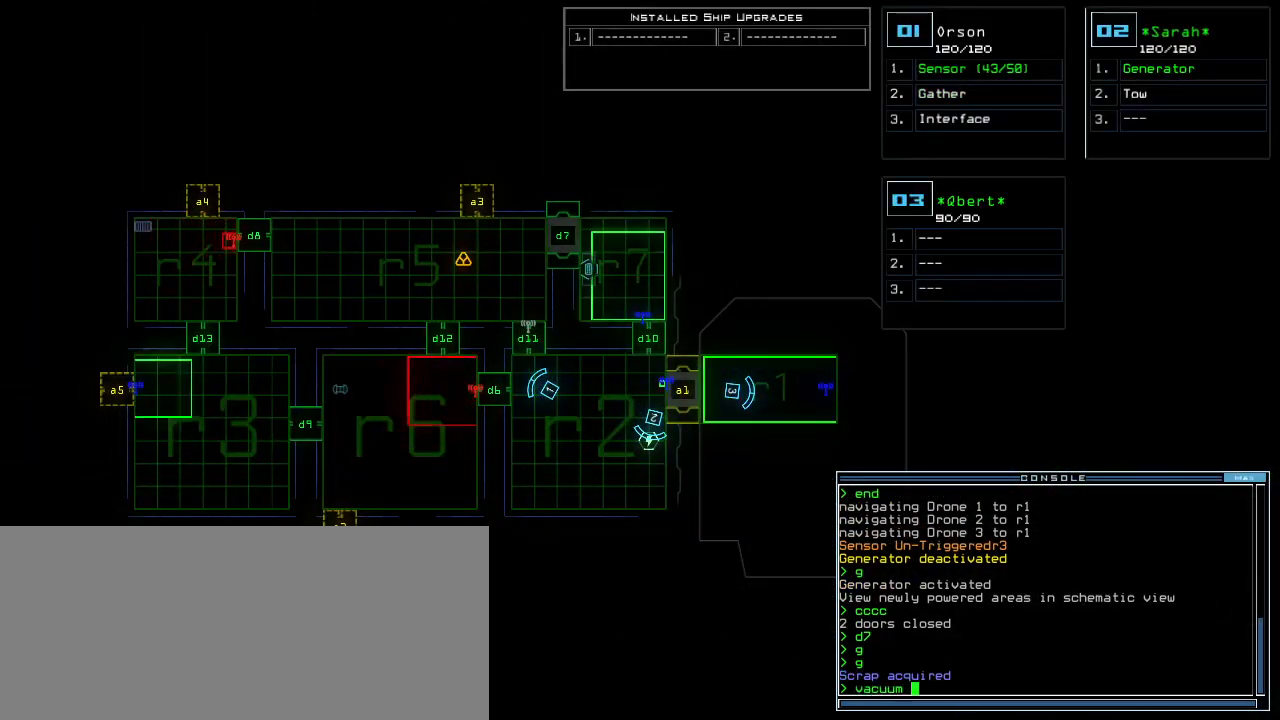
{"keys": ["a", "space"], "events": [[60, "r", "up"], [300, "4", "down"], [380, "4", "up"], [400, "space", "down"], [480, "a", "down"]]}
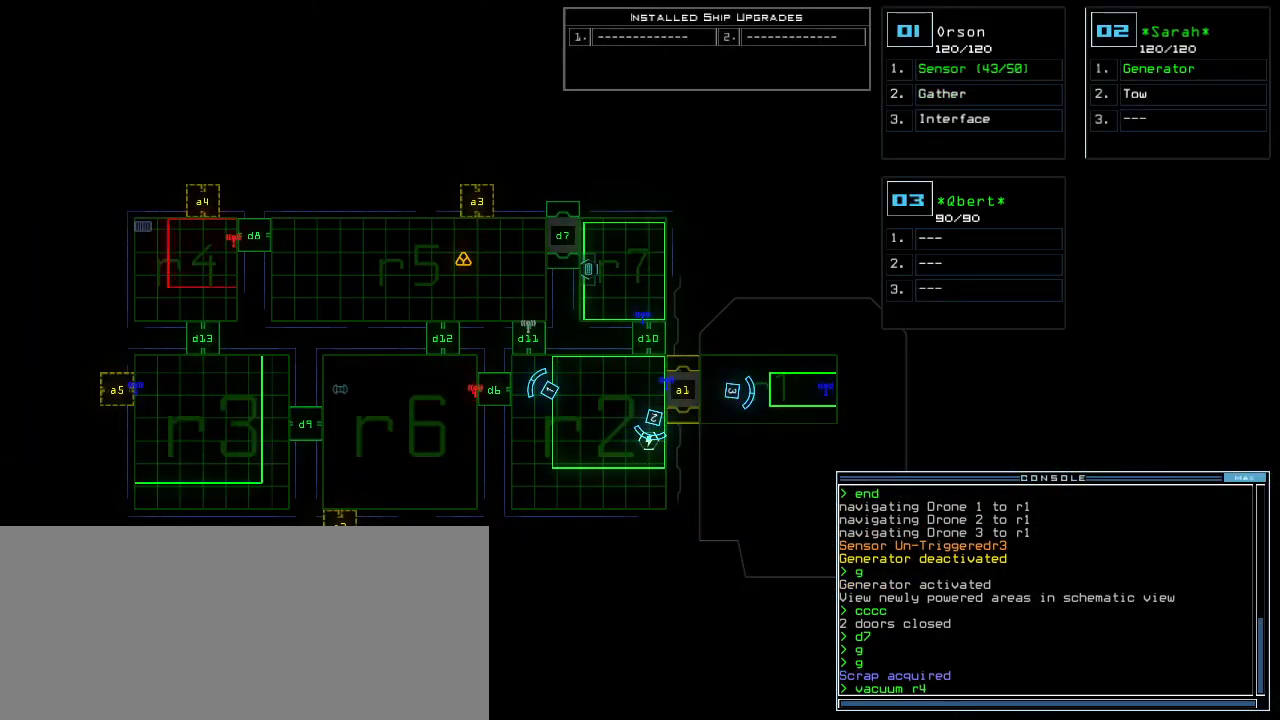
{"keys": [], "events": [[40, "space", "up"], [80, "4", "down"], [120, "a", "up"], [160, "4", "up"], [220, "return", "down"], [280, "return", "up"]]}
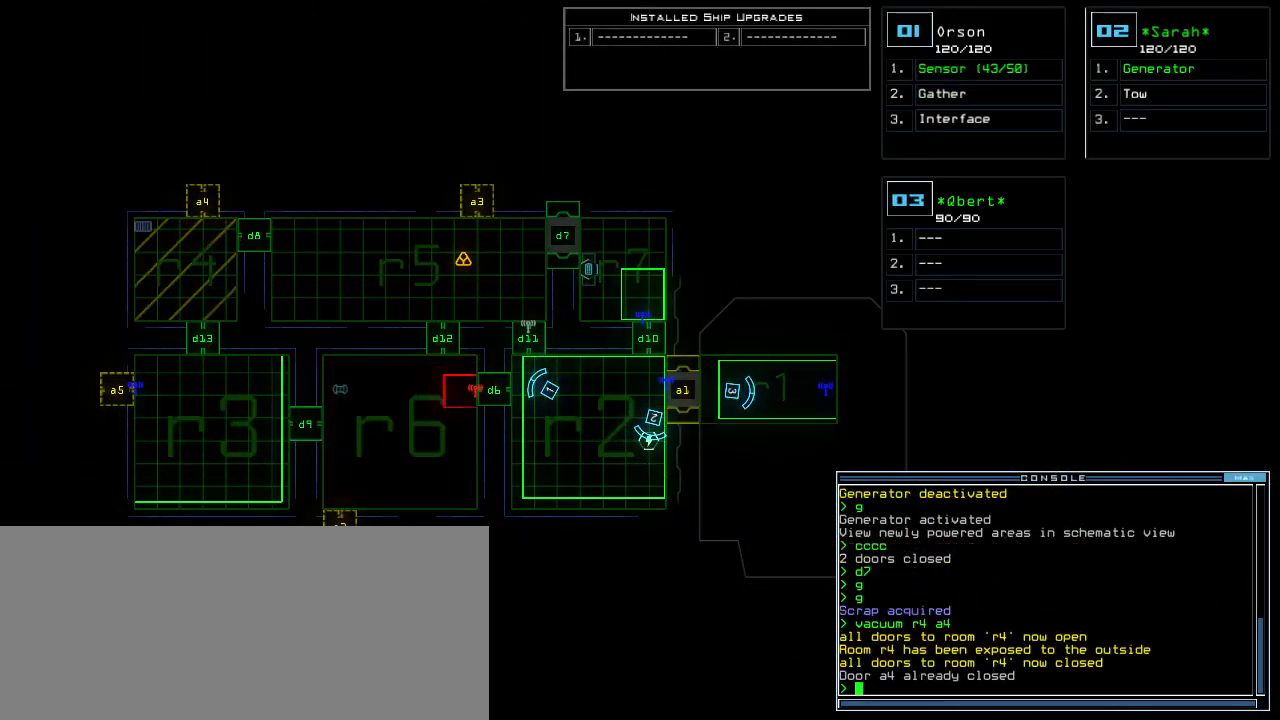
{"keys": [], "events": []}
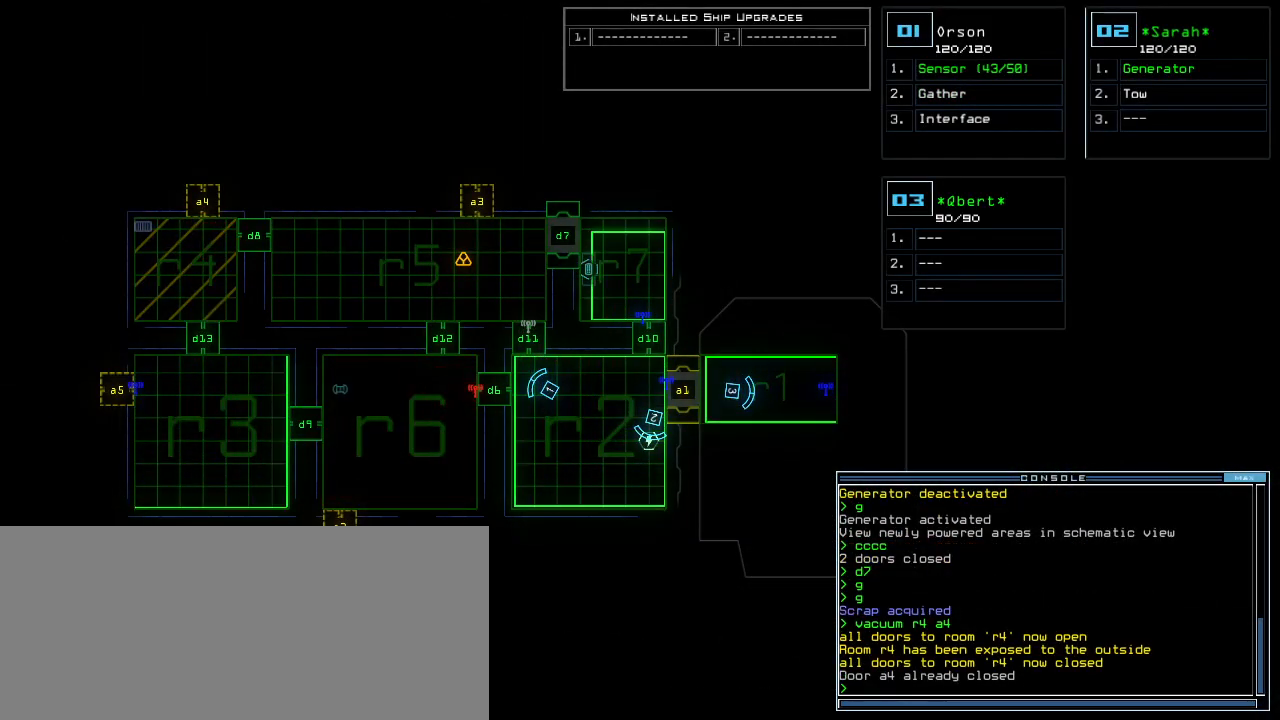
{"keys": [], "events": []}
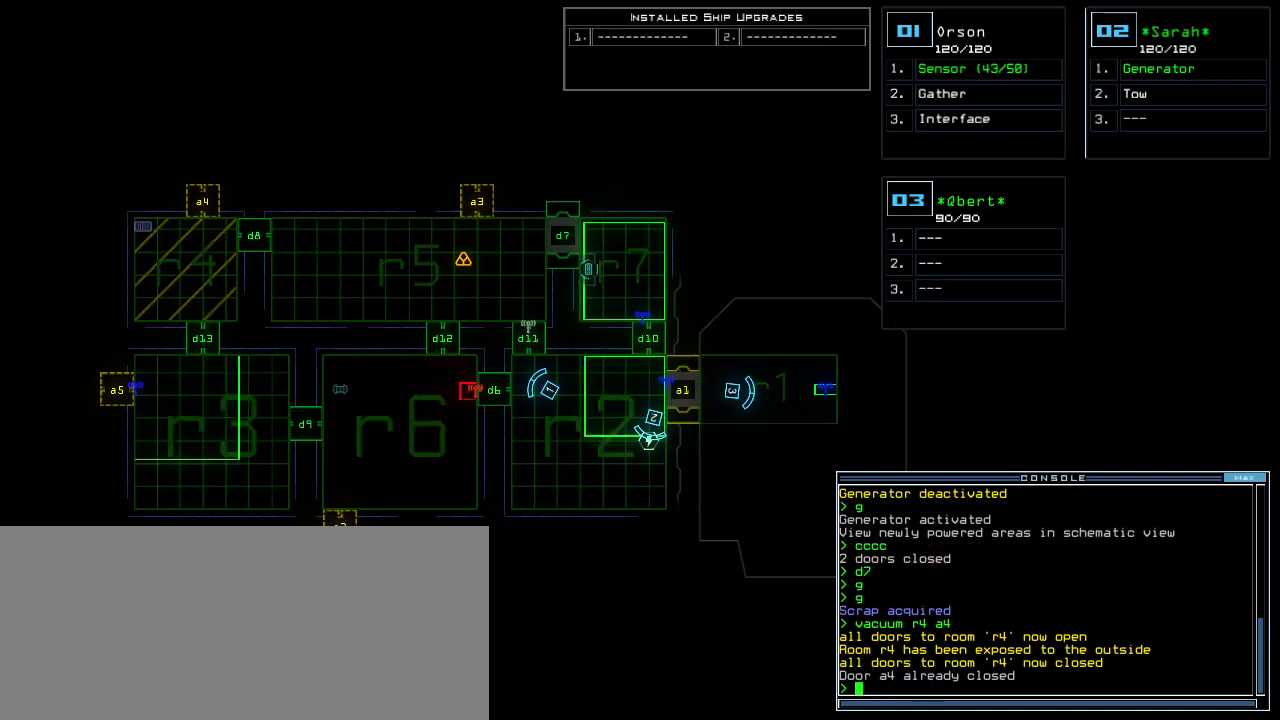
{"keys": [], "events": []}
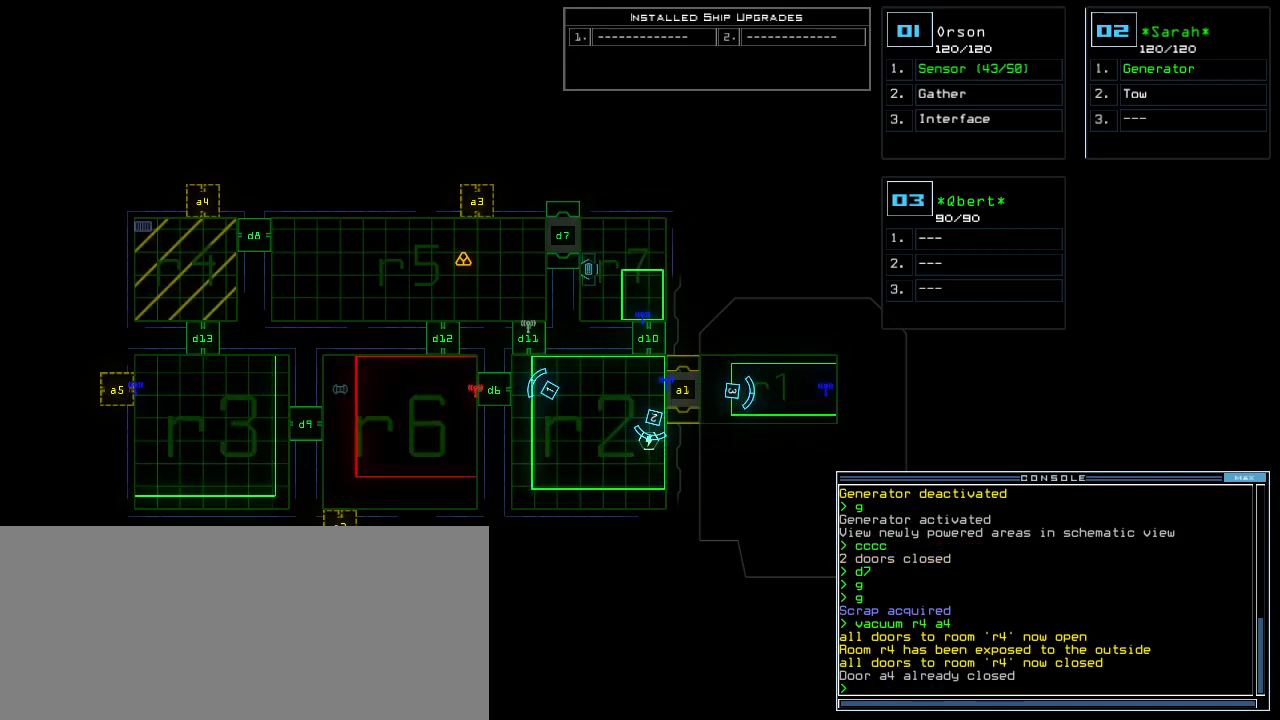
{"keys": [], "events": []}
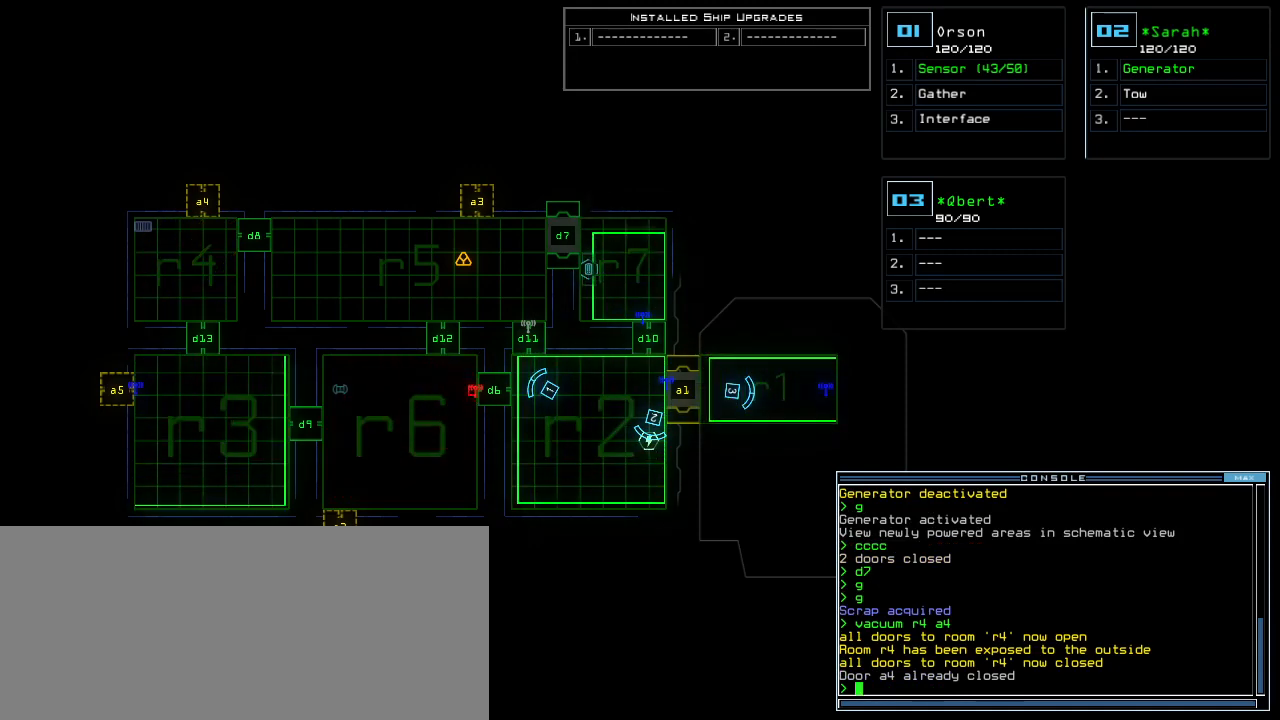
{"keys": [], "events": []}
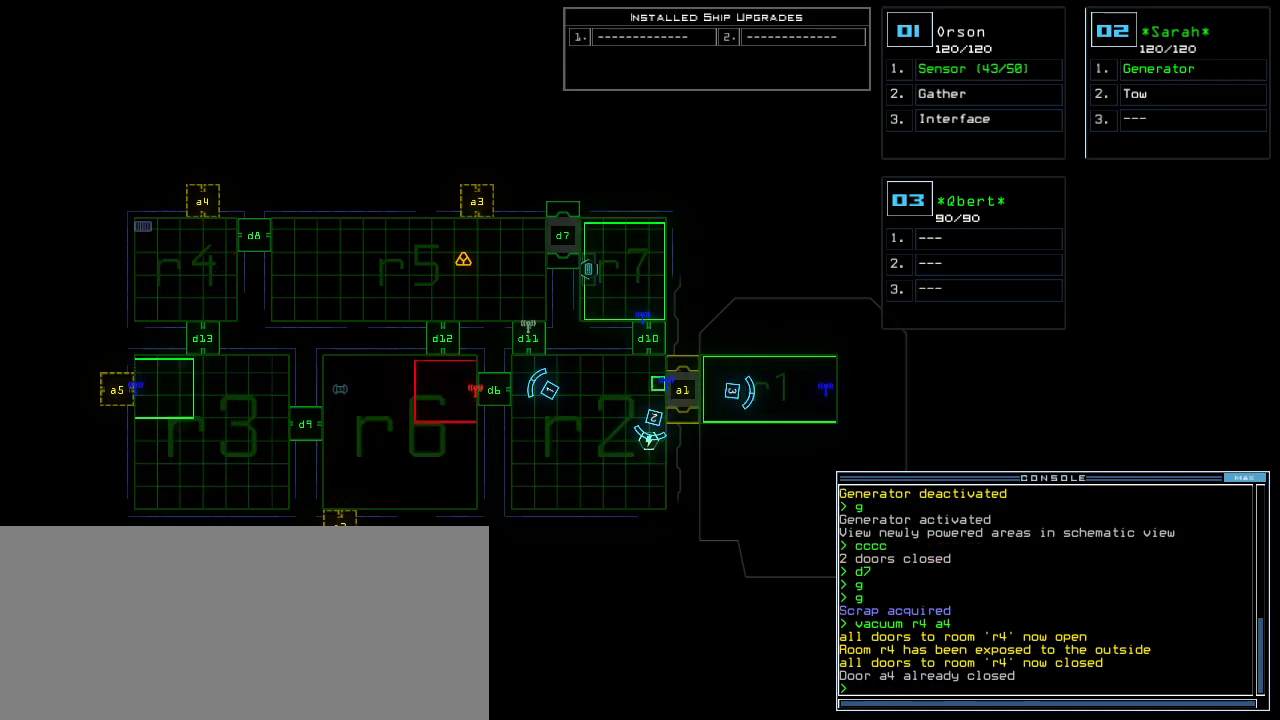
{"keys": [], "events": []}
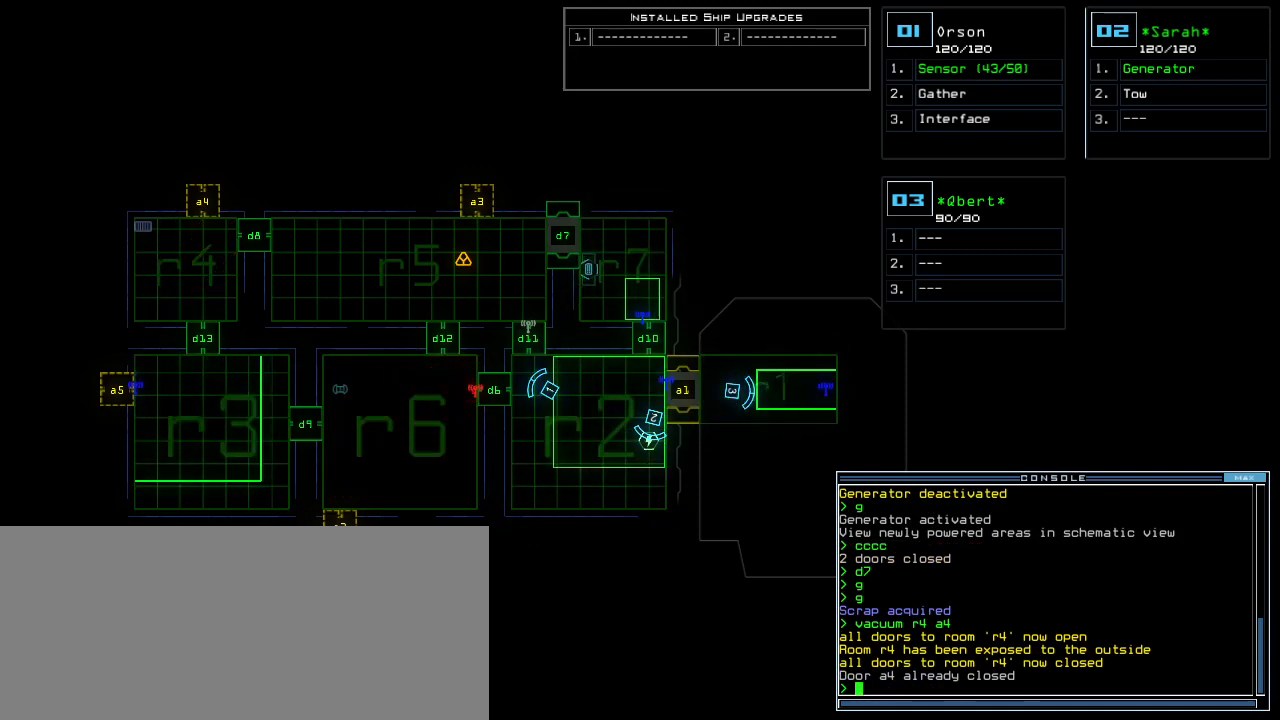
{"keys": [], "events": []}
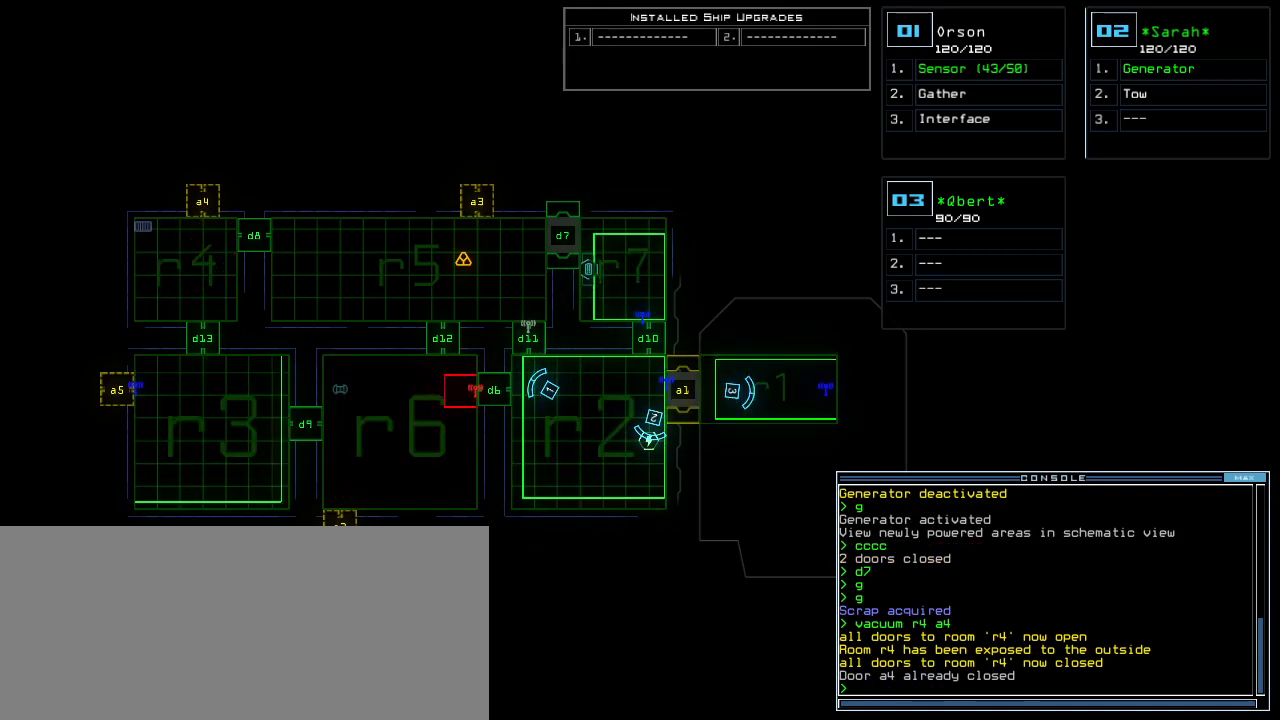
{"keys": [], "events": [[280, "d", "down"], [360, "d", "up"]]}
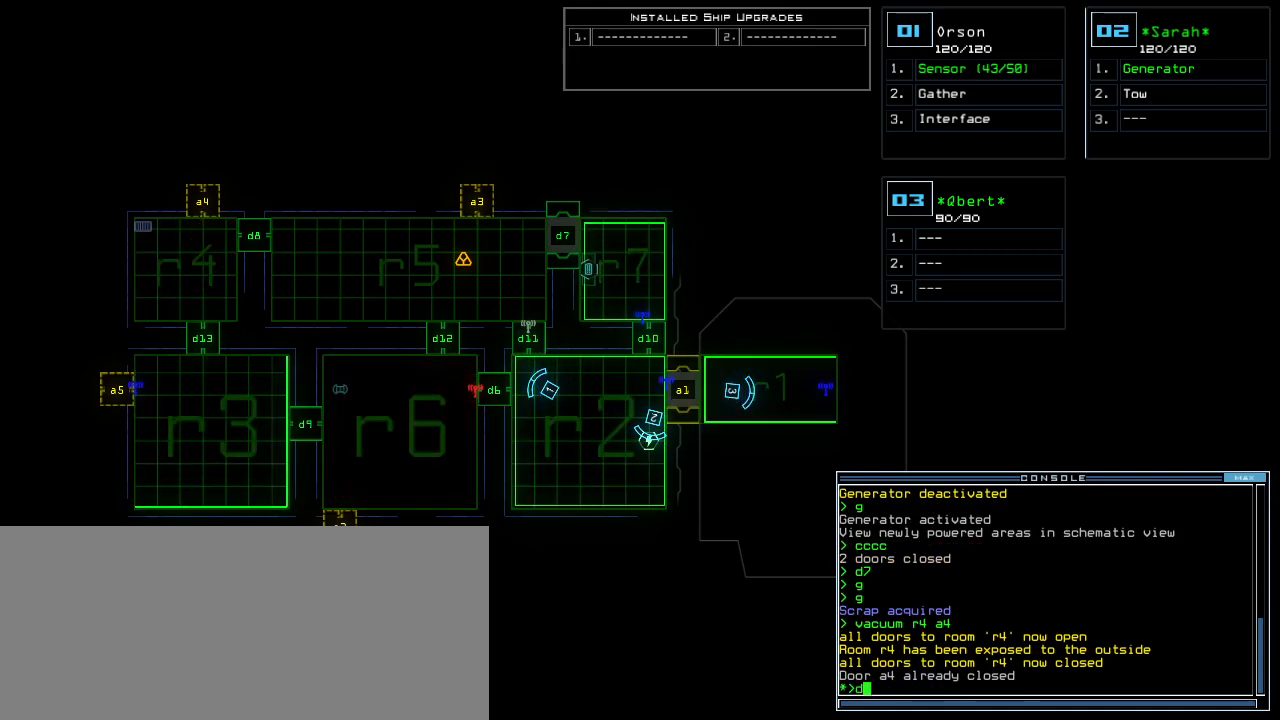
{"keys": [], "events": [[300, "return", "down"], [380, "return", "up"]]}
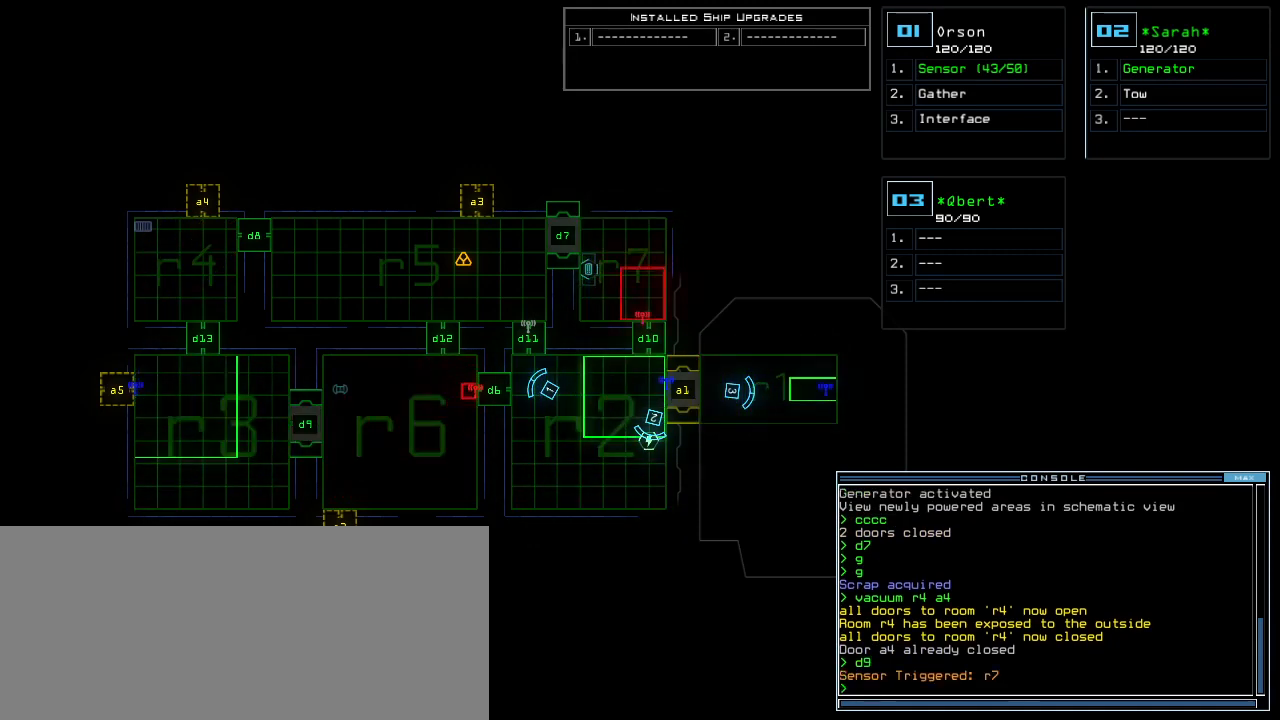
{"keys": [], "events": []}
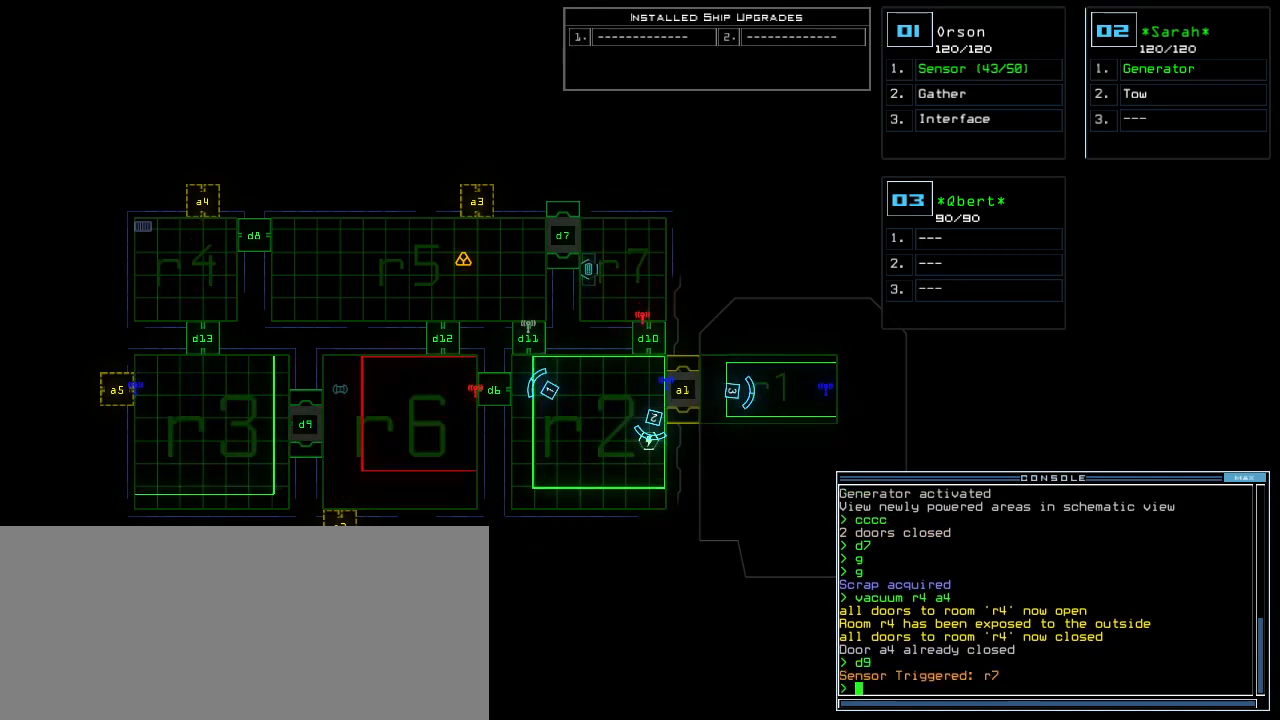
{"keys": ["7"], "events": [[220, "d", "down"], [280, "d", "up"], [460, "7", "down"]]}
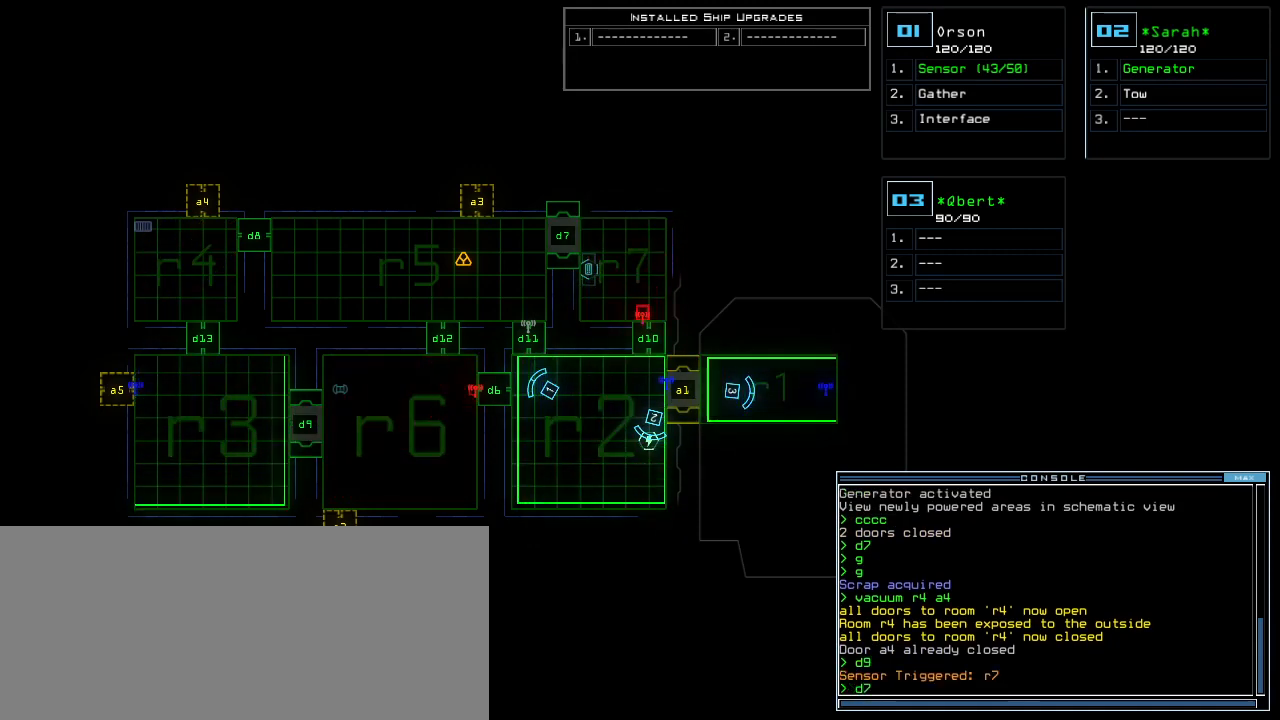
{"keys": [], "events": [[20, "7", "up"], [160, "return", "down"], [220, "return", "up"]]}
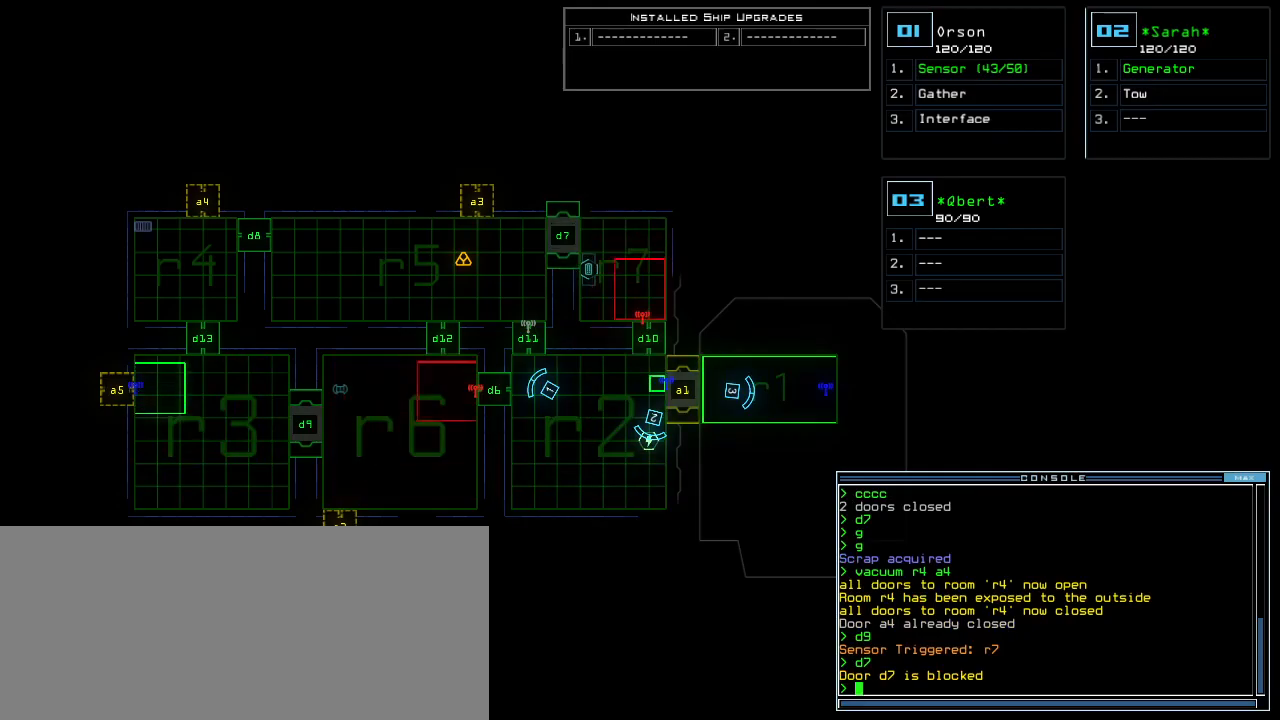
{"keys": ["right", "up"], "events": [[100, "up", "down"], [120, "1", "down"], [200, "1", "up"], [340, "right", "down"]]}
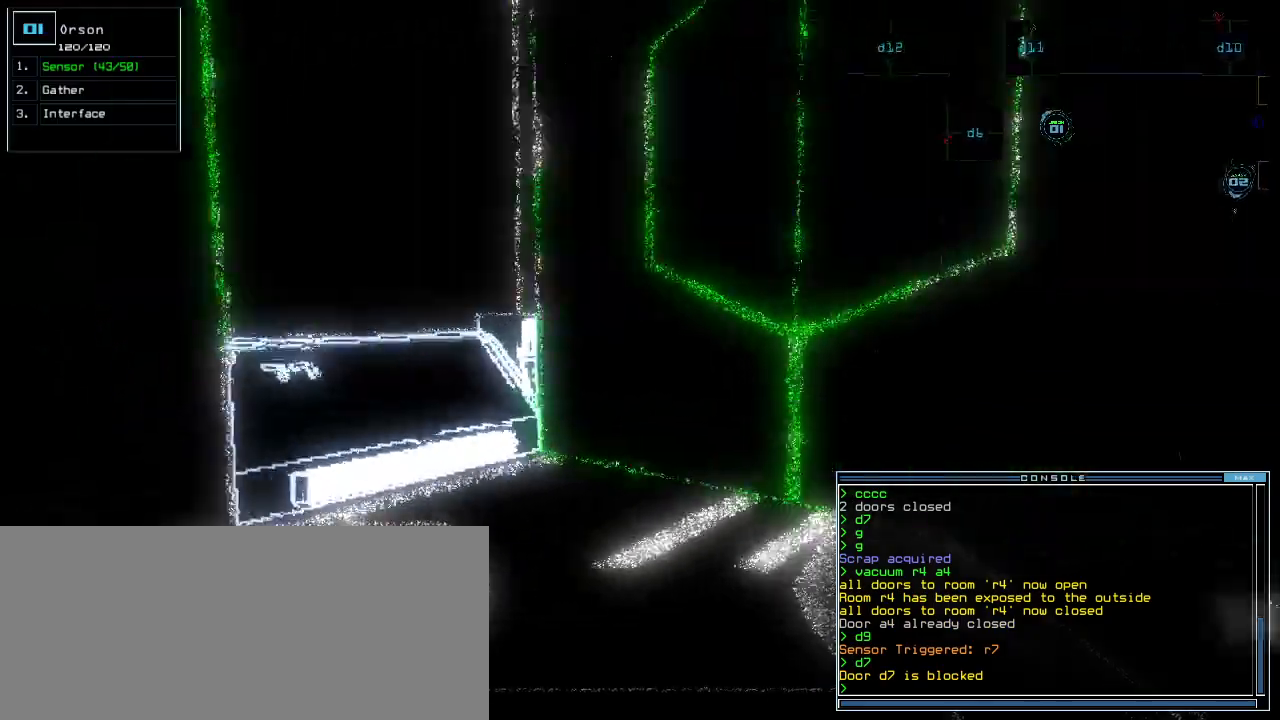
{"keys": [], "events": [[20, "d", "down"], [20, "right", "up"], [100, "d", "up"], [200, "right", "down"], [320, "right", "up"], [420, "1", "down"], [480, "1", "up"], [480, "up", "up"]]}
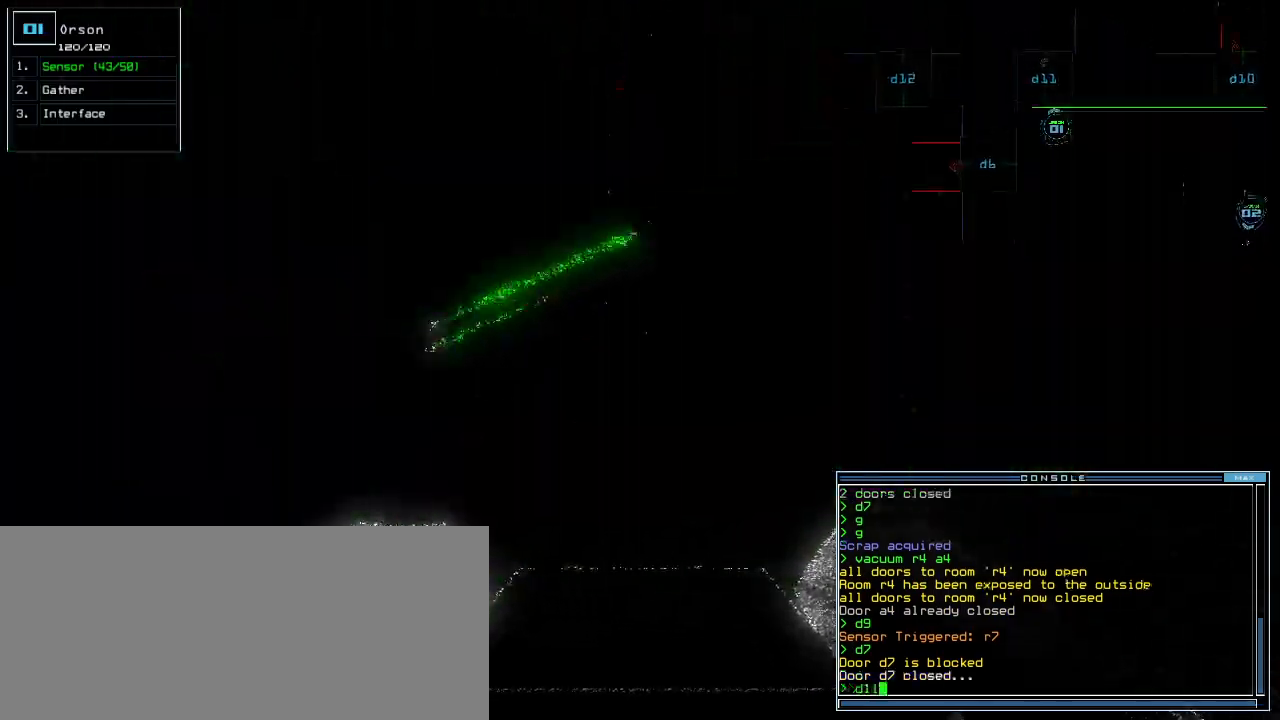
{"keys": [], "events": []}
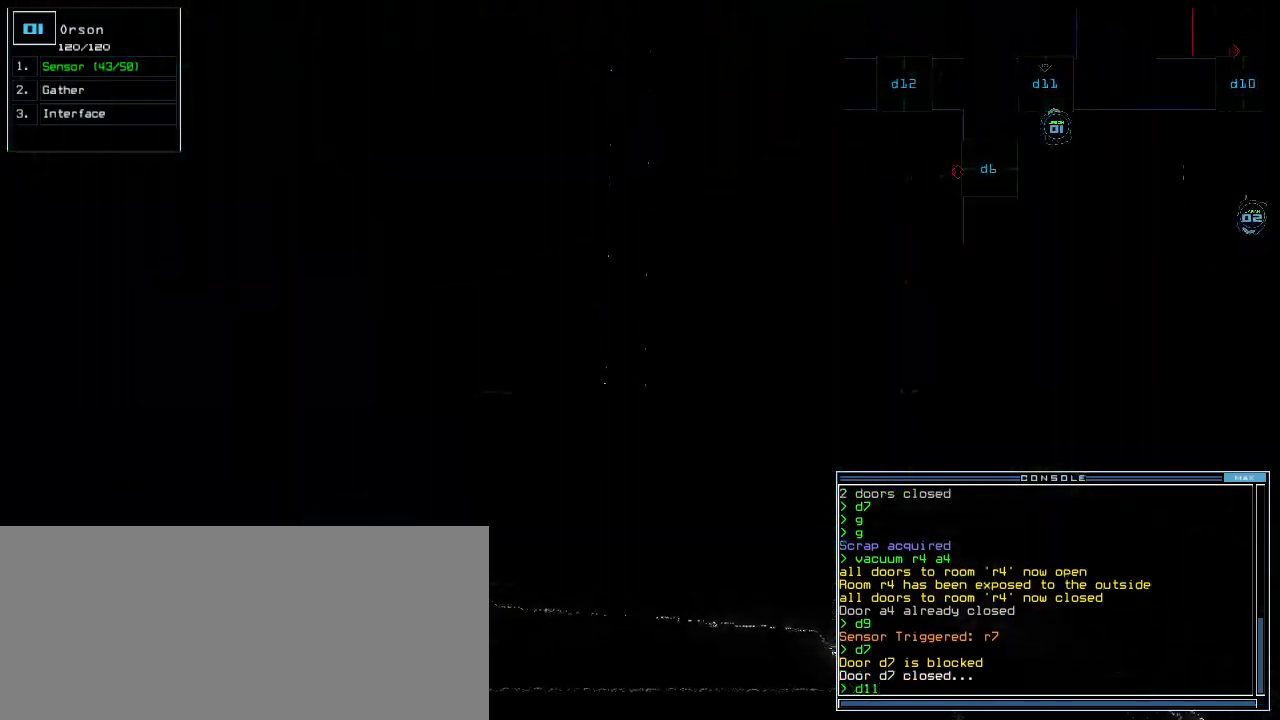
{"keys": ["up"], "events": [[220, "return", "down"], [280, "return", "up"], [380, "up", "down"]]}
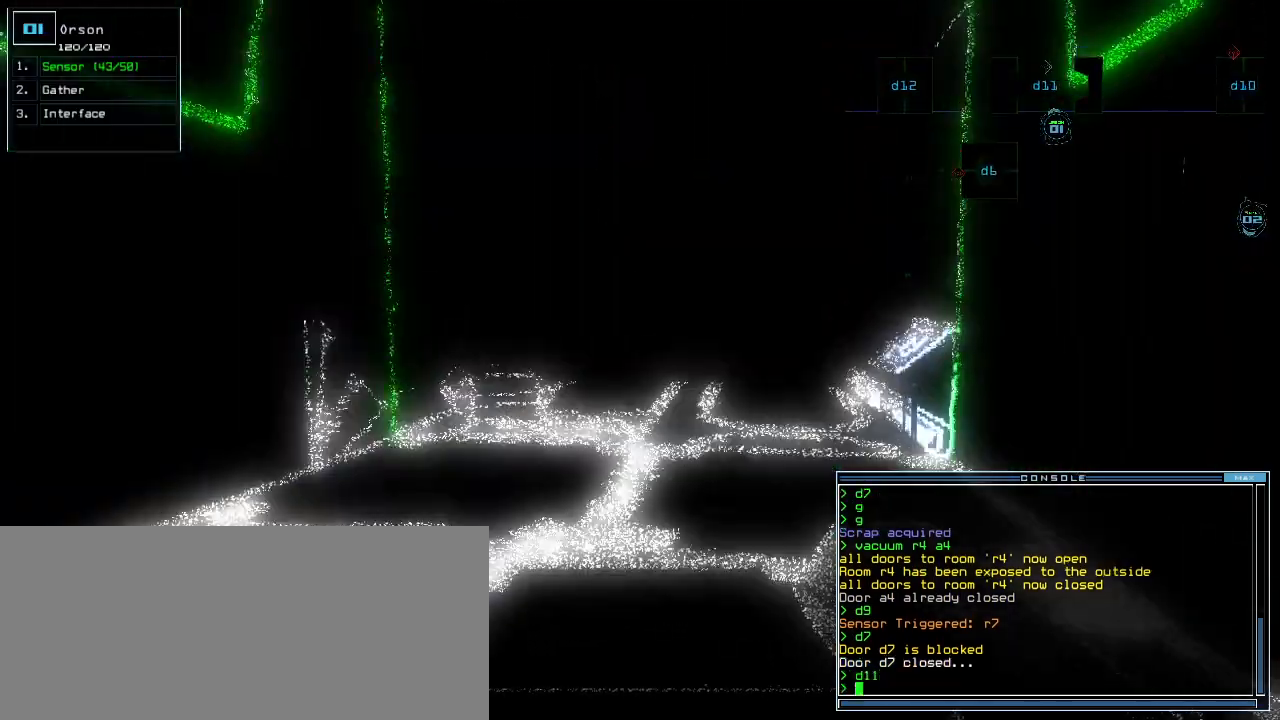
{"keys": [], "events": [[500, "up", "up"]]}
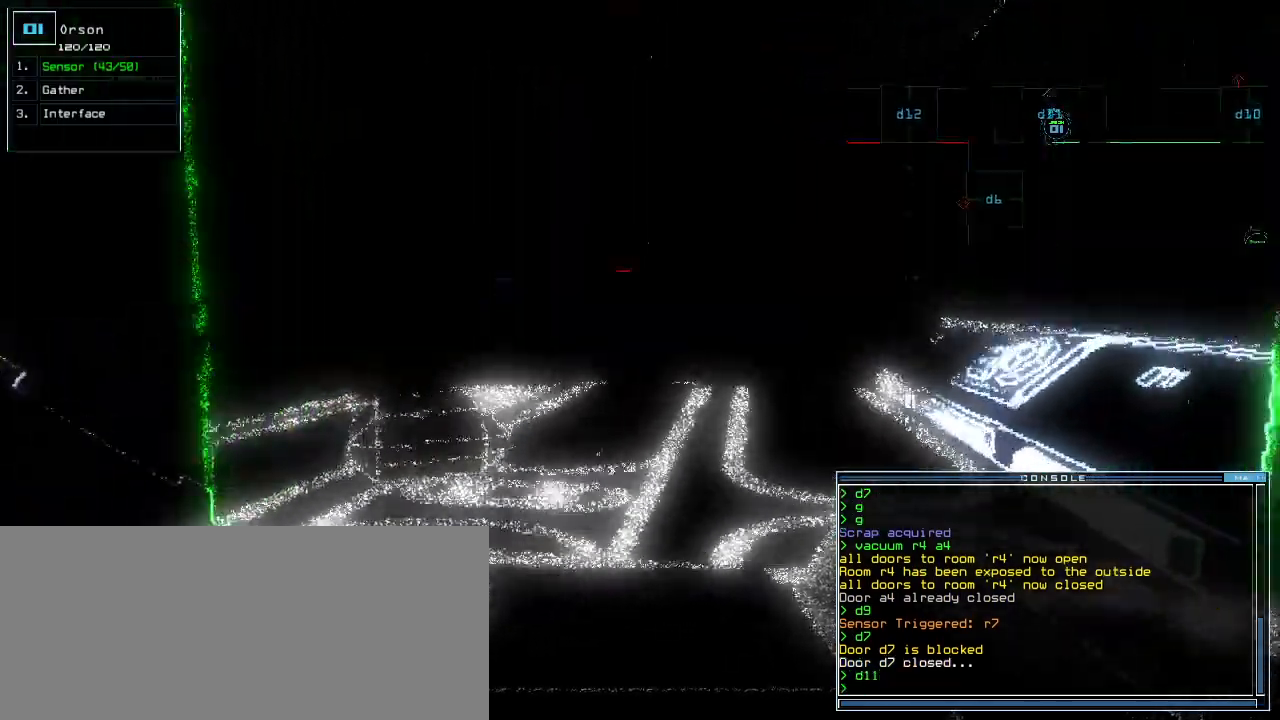
{"keys": [], "events": [[140, "up", "down"], [240, "up", "up"]]}